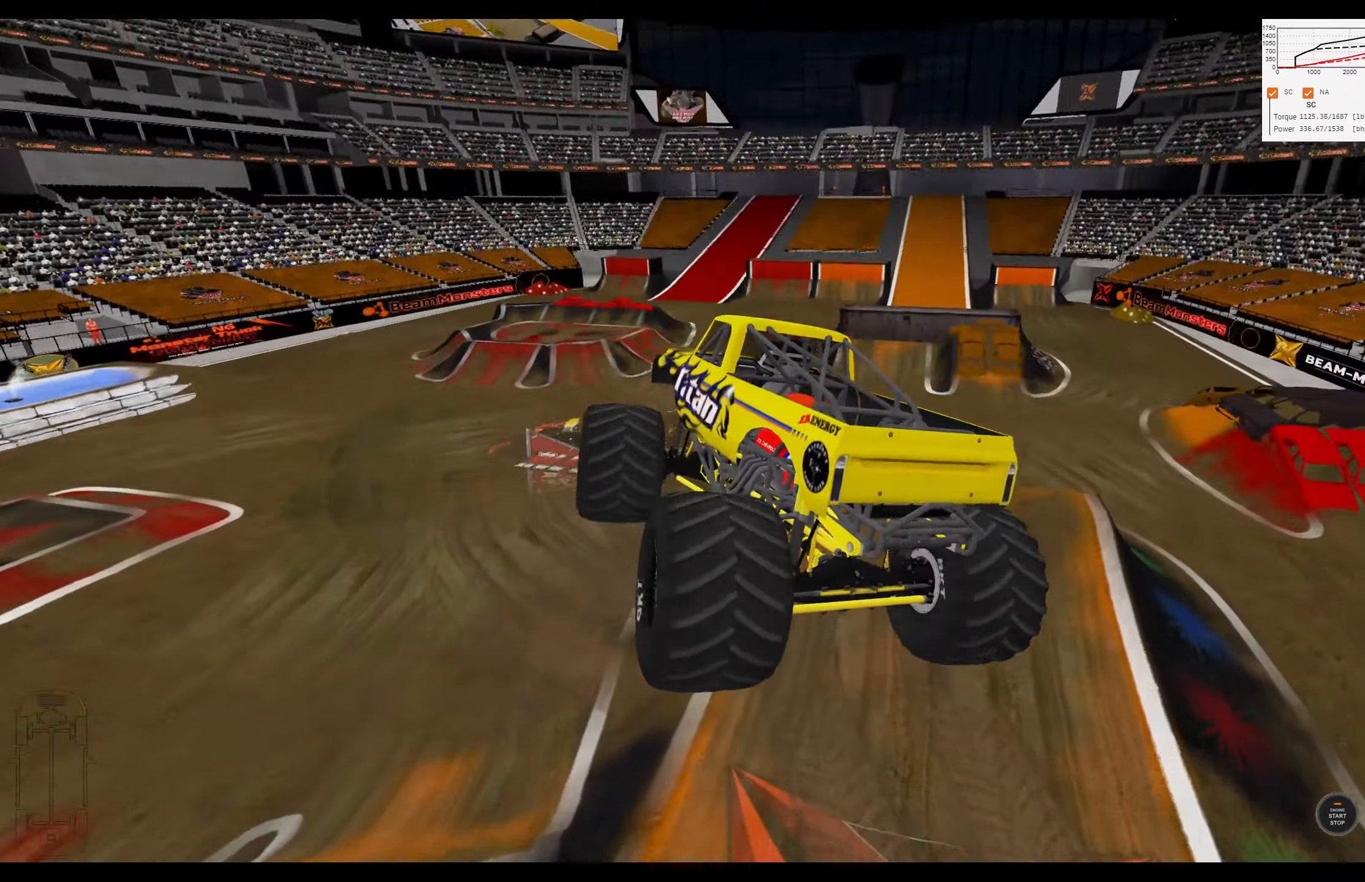
Gameplay with a controller (Xbox layout); each line is a JSON object with the inputs held at the frame after it. "events" lists button and stick changes between this image and that frame as [ms after this image, input, new state], when the widget could be followed in between.
{"buttons": [], "left_stick": "right", "right_stick": "center", "events": [[417, "R2", "up"], [500, "L1", "up"]]}
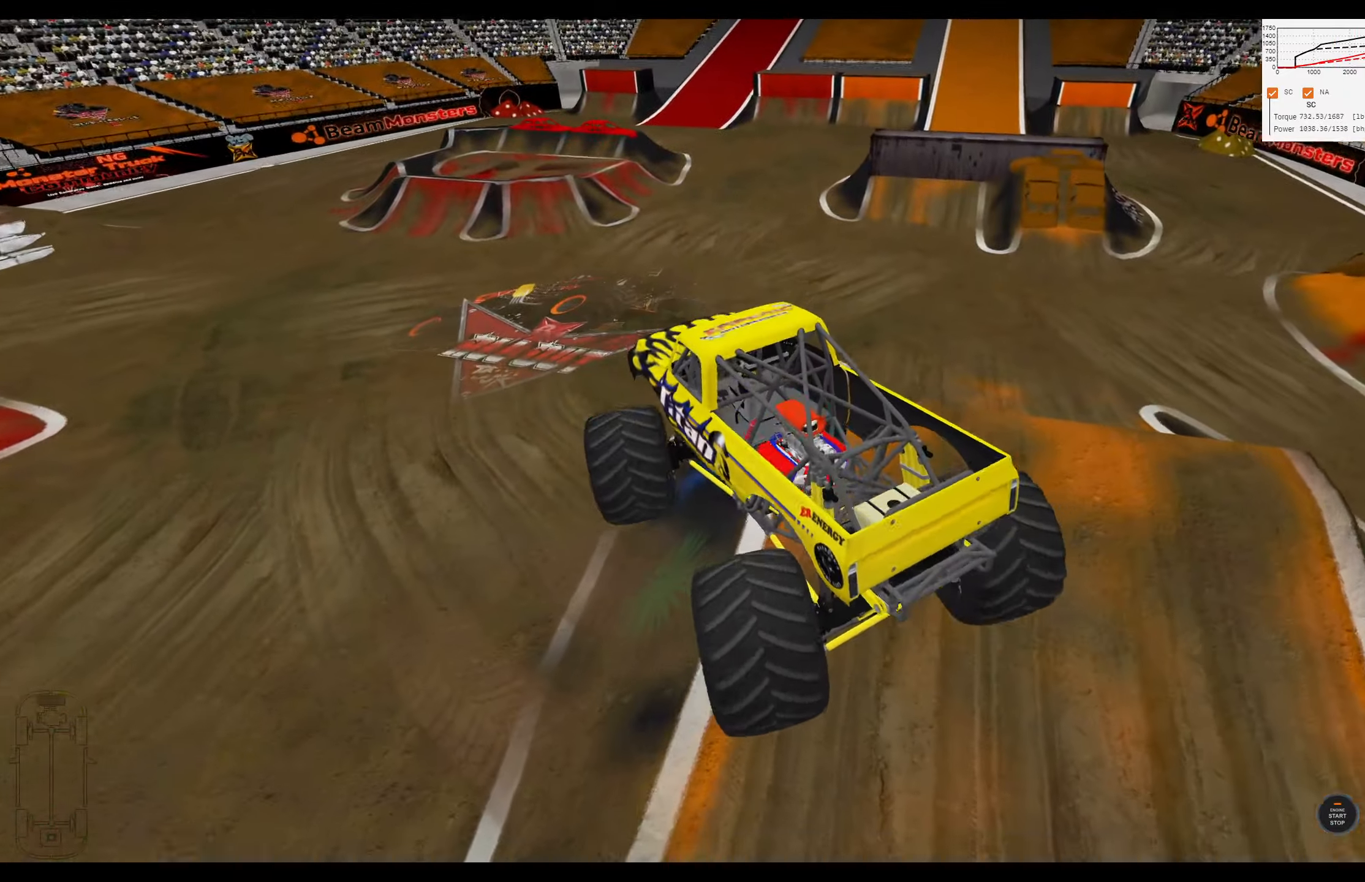
{"buttons": ["R1", "R2"], "left_stick": "left", "right_stick": "center", "events": [[17, "left_stick", "center"], [67, "R2", "down"], [83, "left_stick", "left"], [317, "R1", "down"]]}
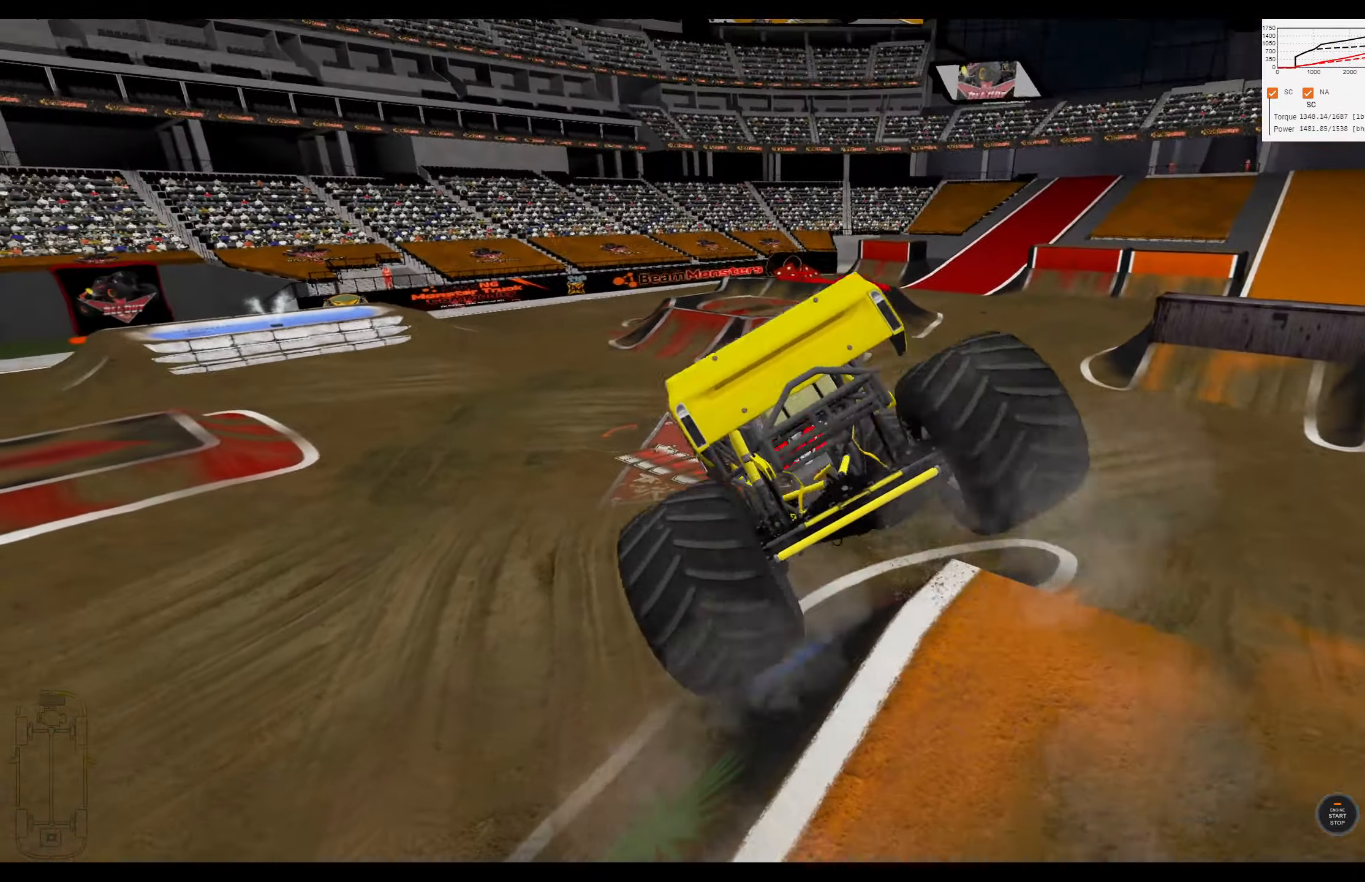
{"buttons": ["R1", "R2"], "left_stick": "left", "right_stick": "center", "events": []}
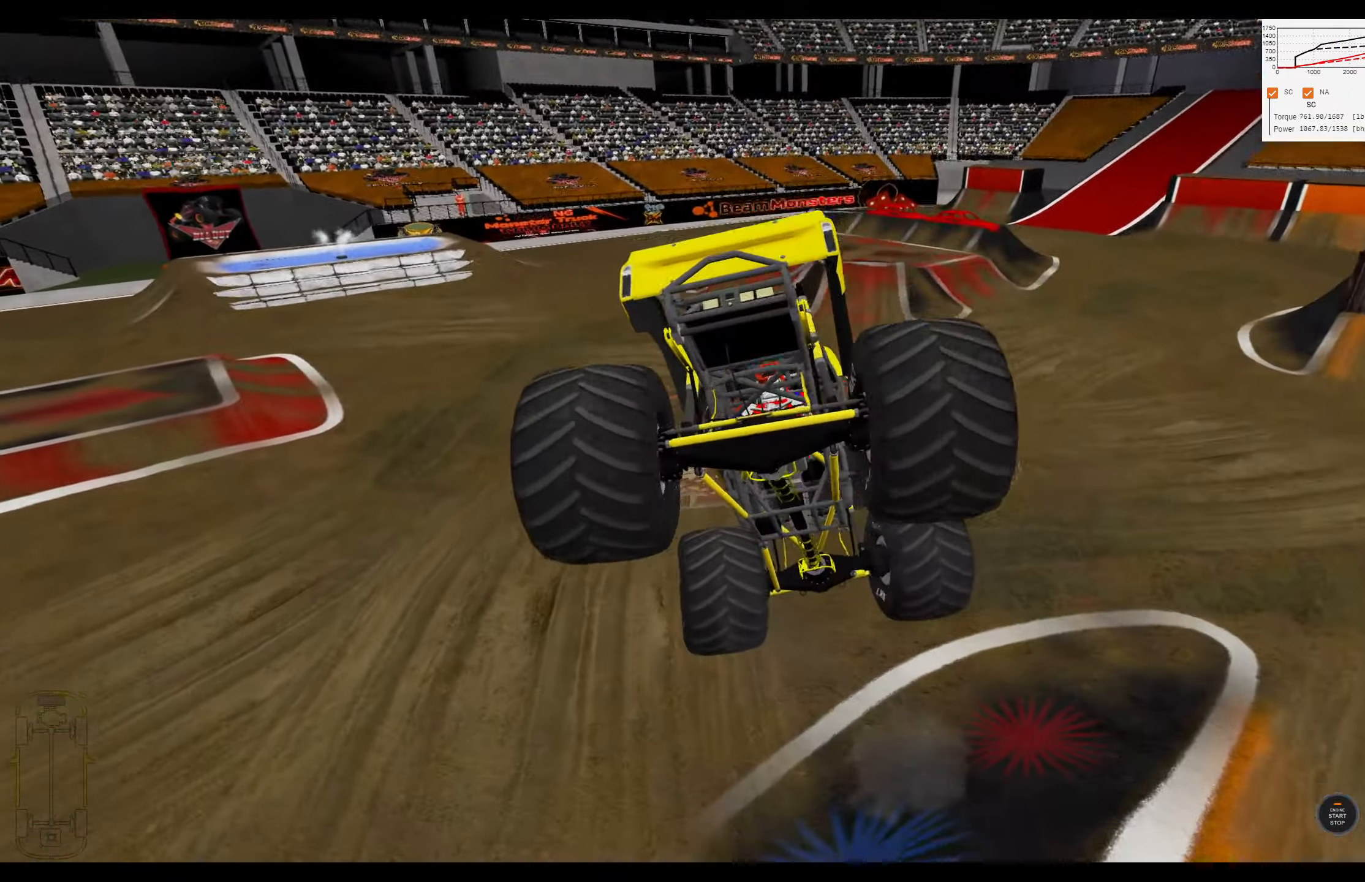
{"buttons": ["R1", "R2"], "left_stick": "left", "right_stick": "center", "events": []}
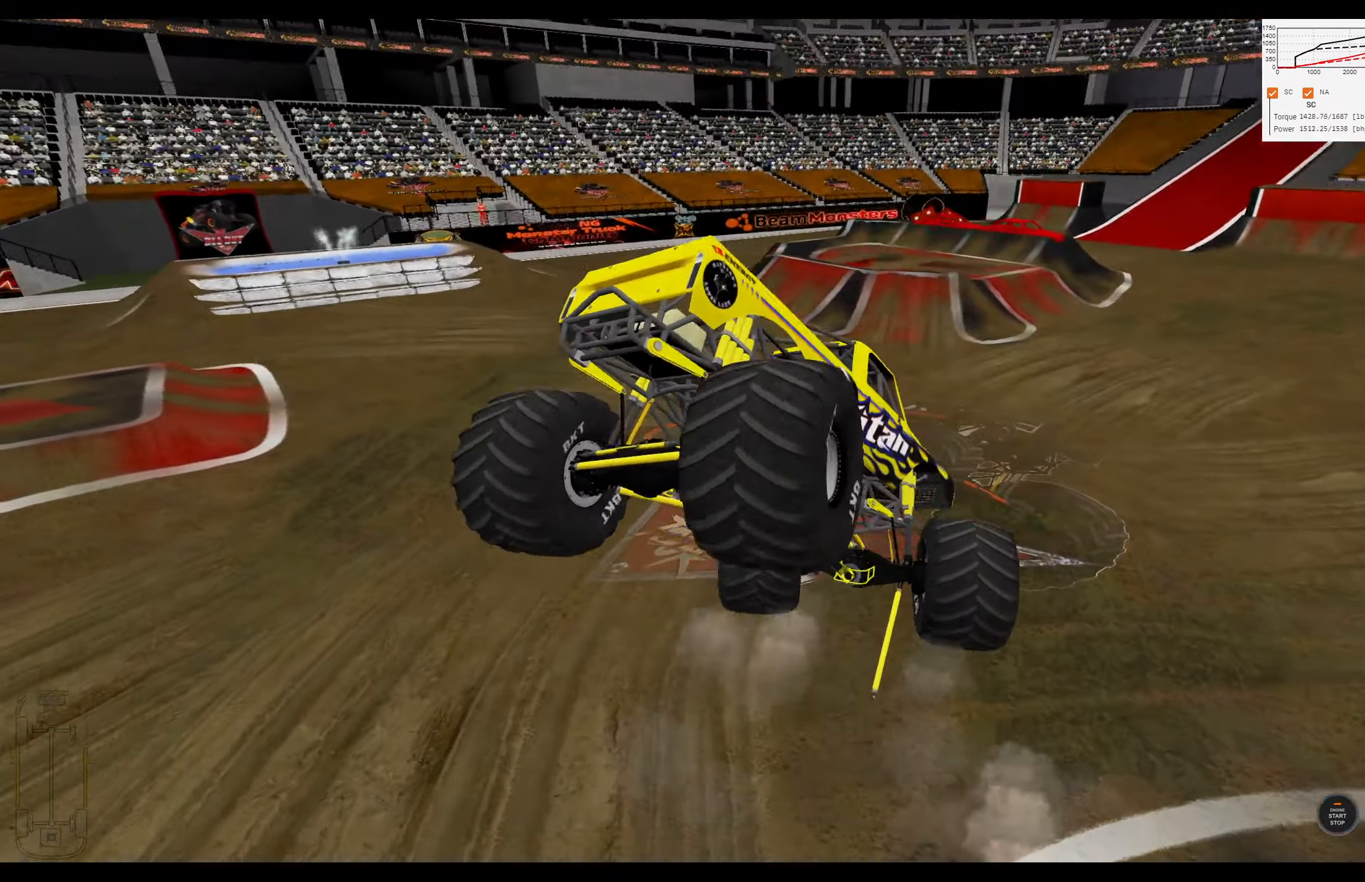
{"buttons": ["L2"], "left_stick": "left", "right_stick": "center", "events": [[117, "R1", "up"], [117, "R2", "up"], [283, "L2", "down"]]}
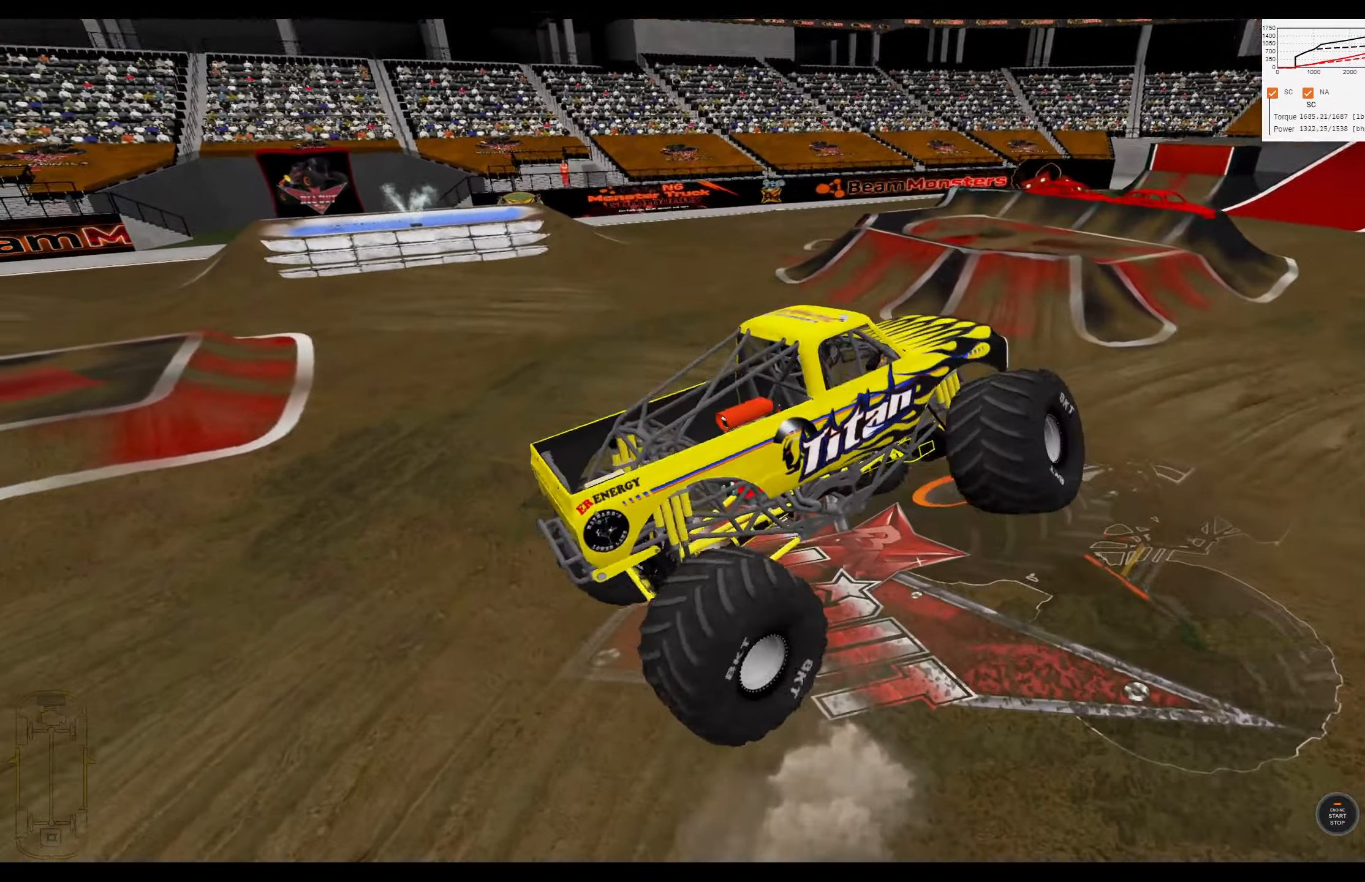
{"buttons": ["R2"], "left_stick": "right", "right_stick": "down-right", "events": [[83, "R2", "down"], [100, "L2", "up"], [200, "left_stick", "right"], [367, "R3", "down"], [483, "R3", "up"], [483, "right_stick", "down-right"]]}
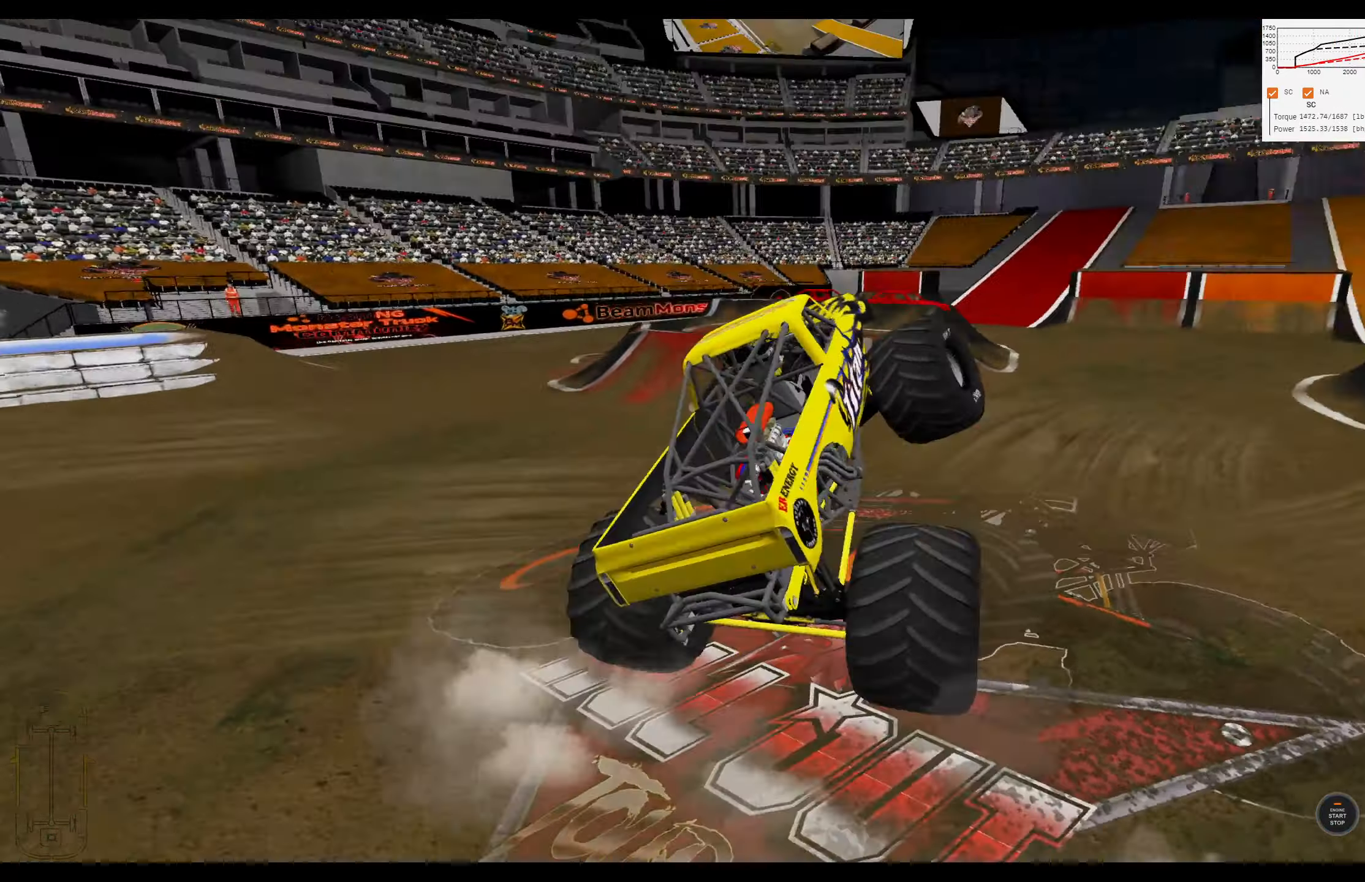
{"buttons": ["L2"], "left_stick": "right", "right_stick": "center", "events": [[66, "right_stick", "center"], [433, "L2", "down"], [483, "R2", "up"]]}
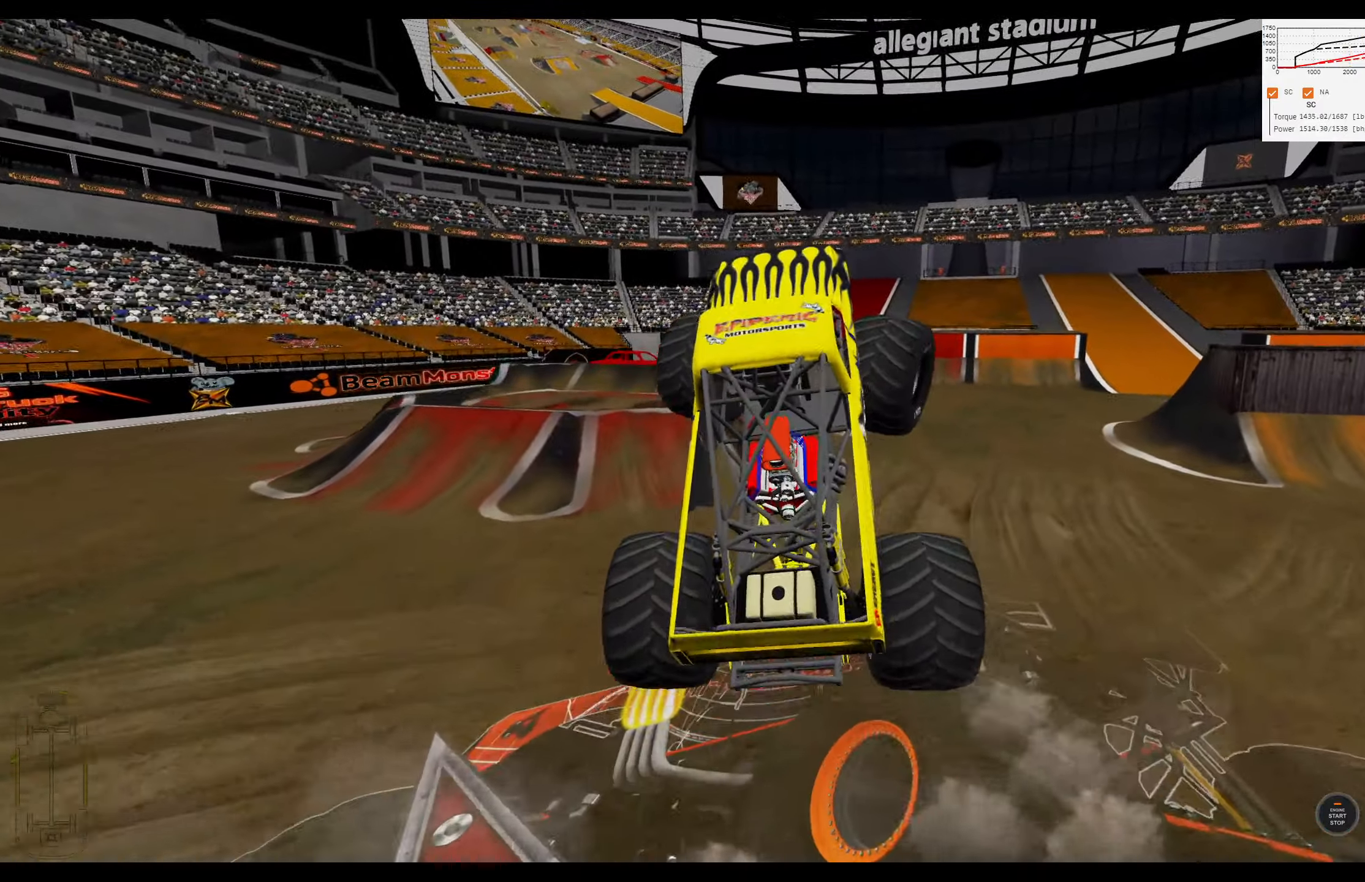
{"buttons": ["L2", "R2"], "left_stick": "right", "right_stick": "center", "events": [[417, "R2", "down"]]}
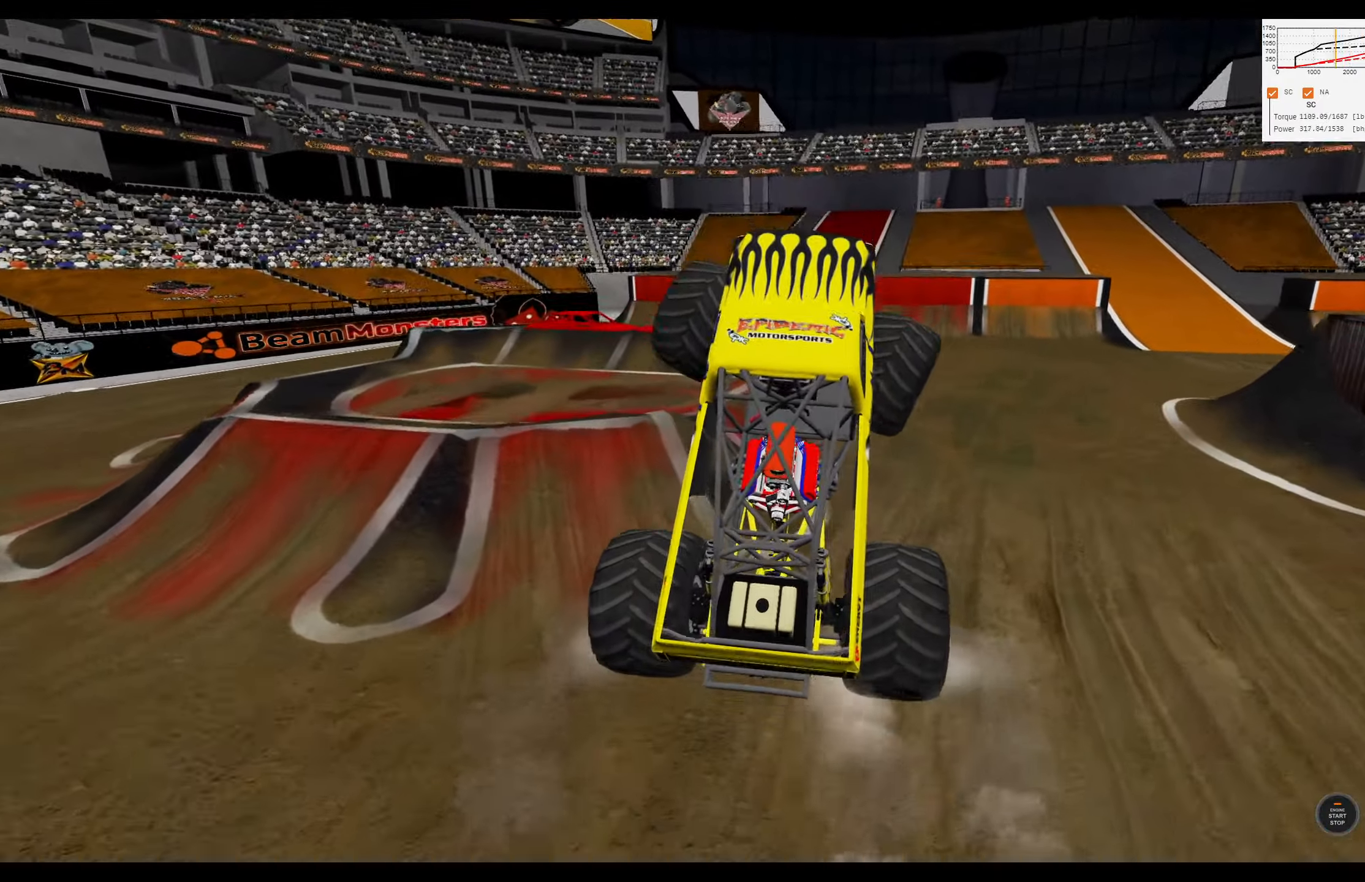
{"buttons": ["R2"], "left_stick": "right", "right_stick": "center", "events": [[100, "L2", "up"]]}
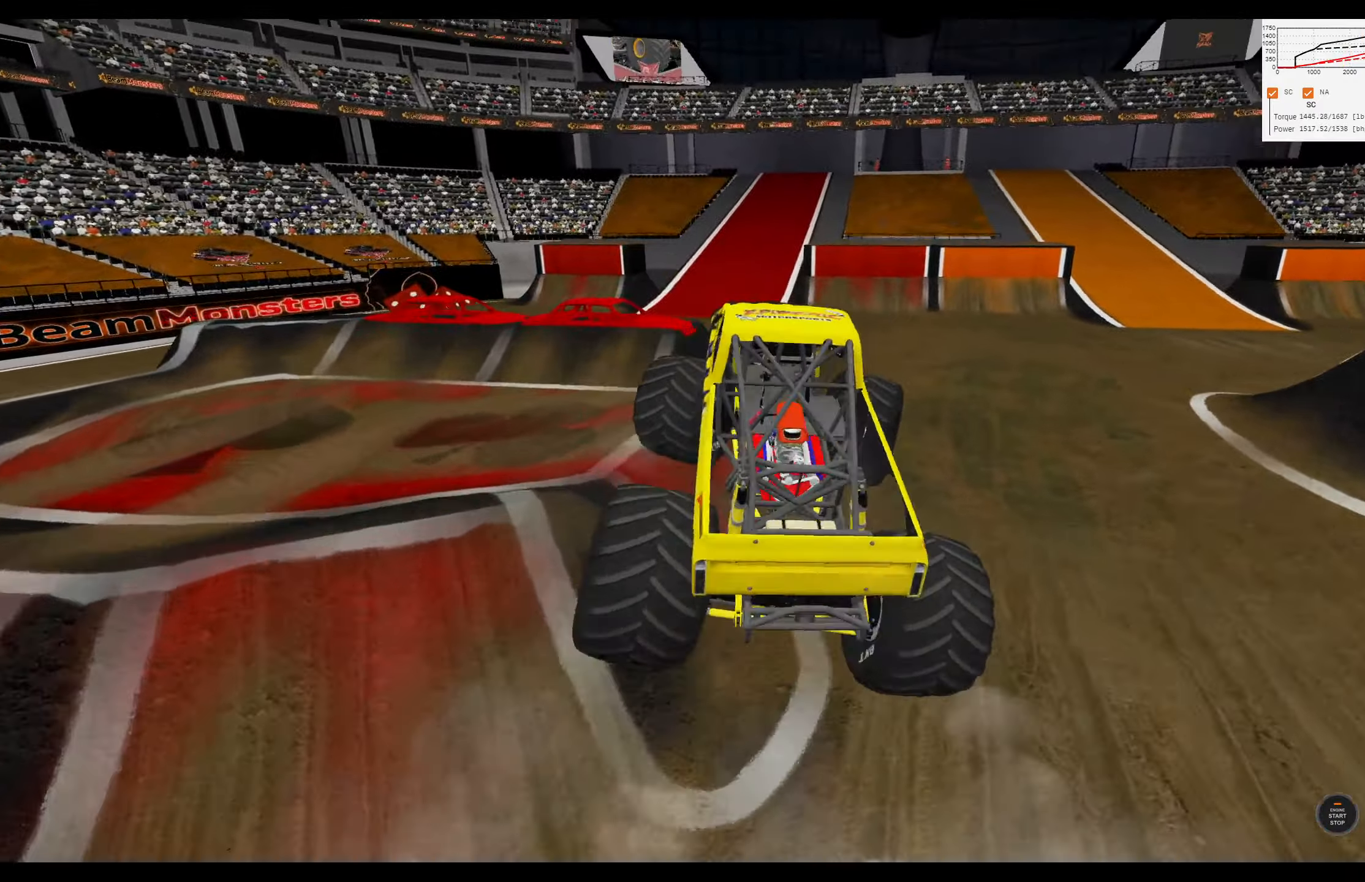
{"buttons": ["R2"], "left_stick": "right", "right_stick": "center", "events": [[217, "R2", "up"], [350, "R2", "down"]]}
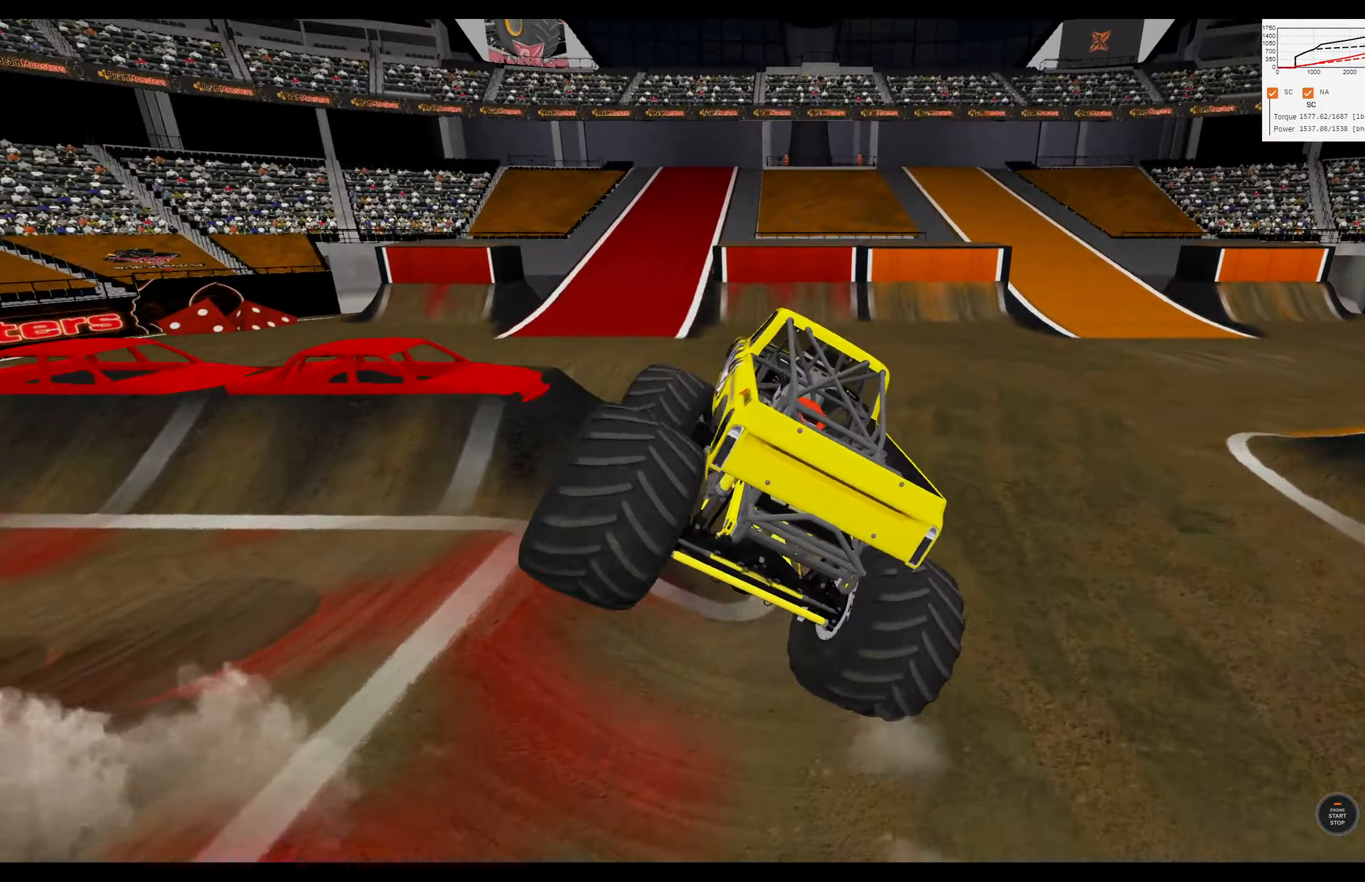
{"buttons": ["R2"], "left_stick": "center", "right_stick": "right", "events": [[34, "left_stick", "center"], [450, "right_stick", "right"]]}
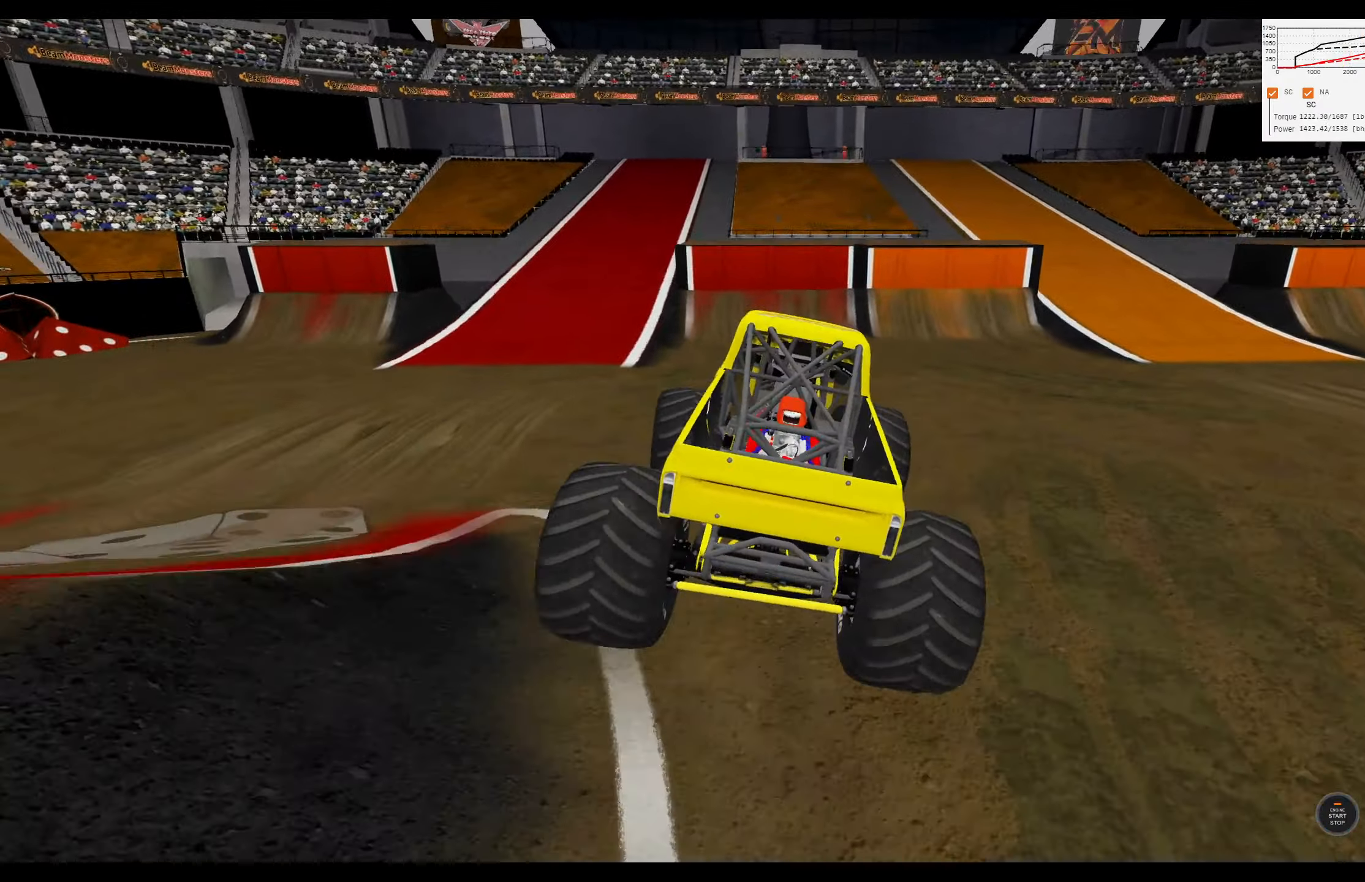
{"buttons": ["L2"], "left_stick": "center", "right_stick": "right", "events": [[300, "L2", "down"], [300, "R2", "up"]]}
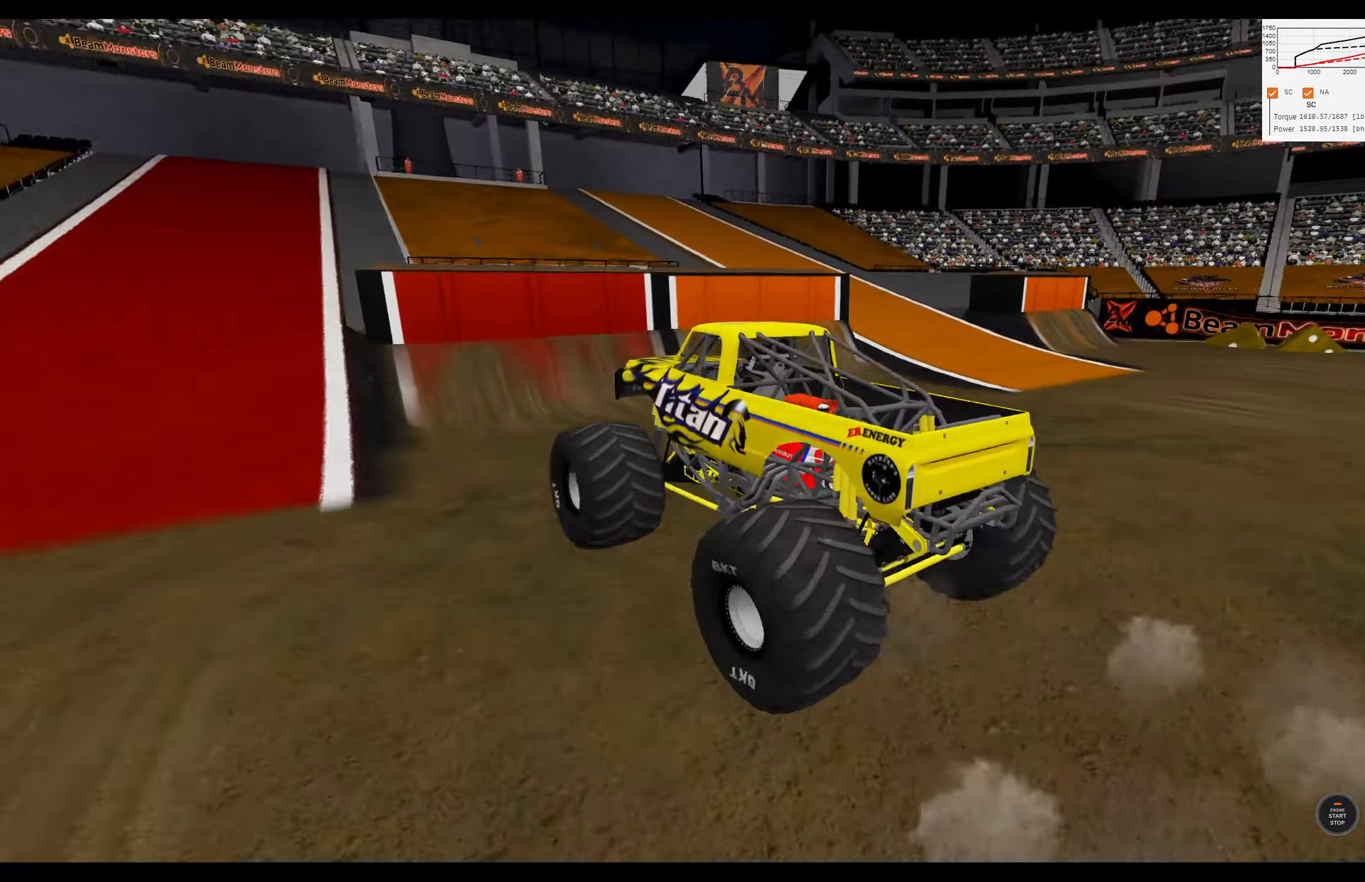
{"buttons": [], "left_stick": "right", "right_stick": "center", "events": [[350, "left_stick", "right"], [400, "right_stick", "center"], [467, "L2", "up"]]}
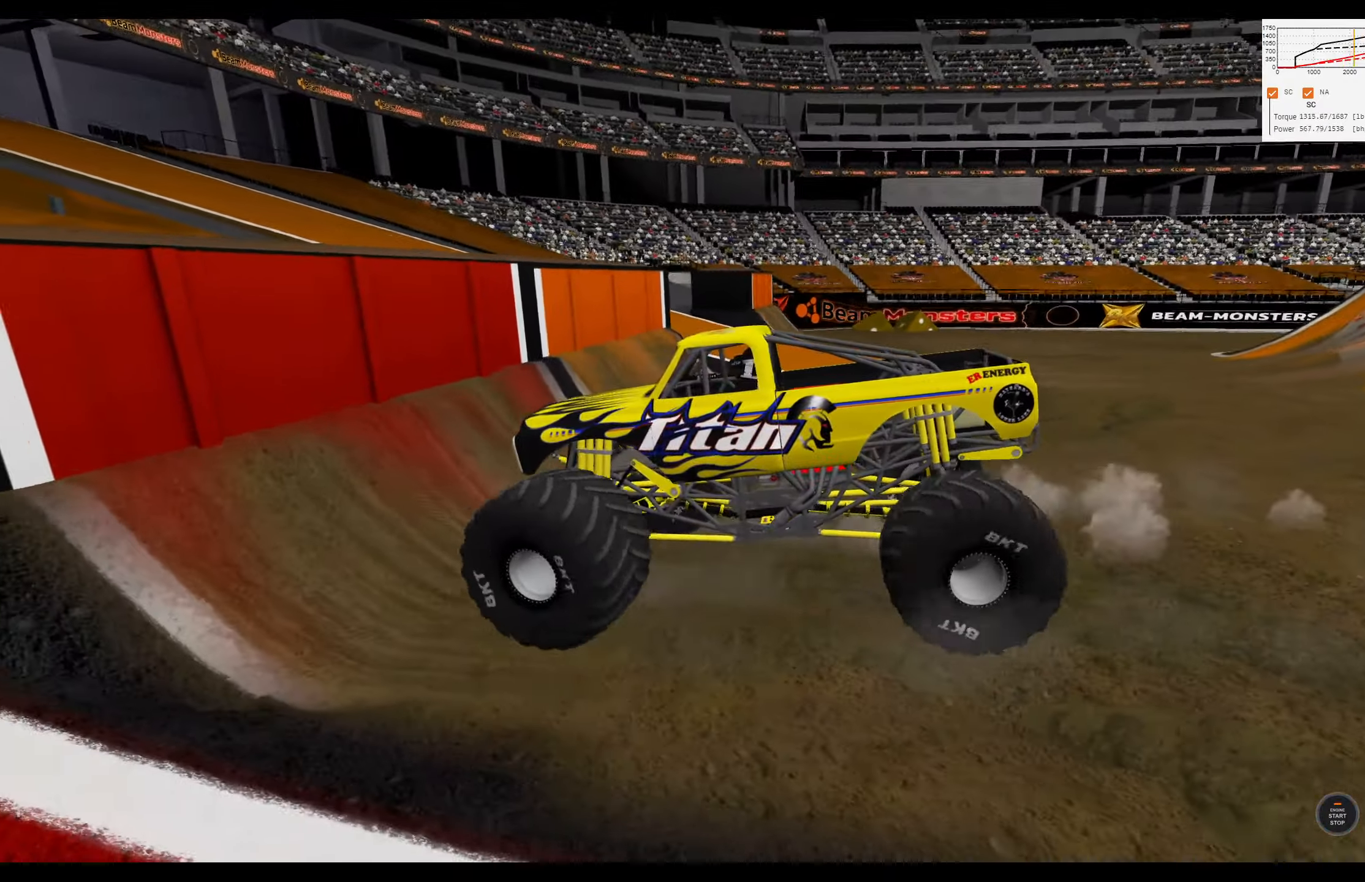
{"buttons": ["R2"], "left_stick": "center", "right_stick": "center", "events": [[117, "R2", "down"], [284, "left_stick", "center"]]}
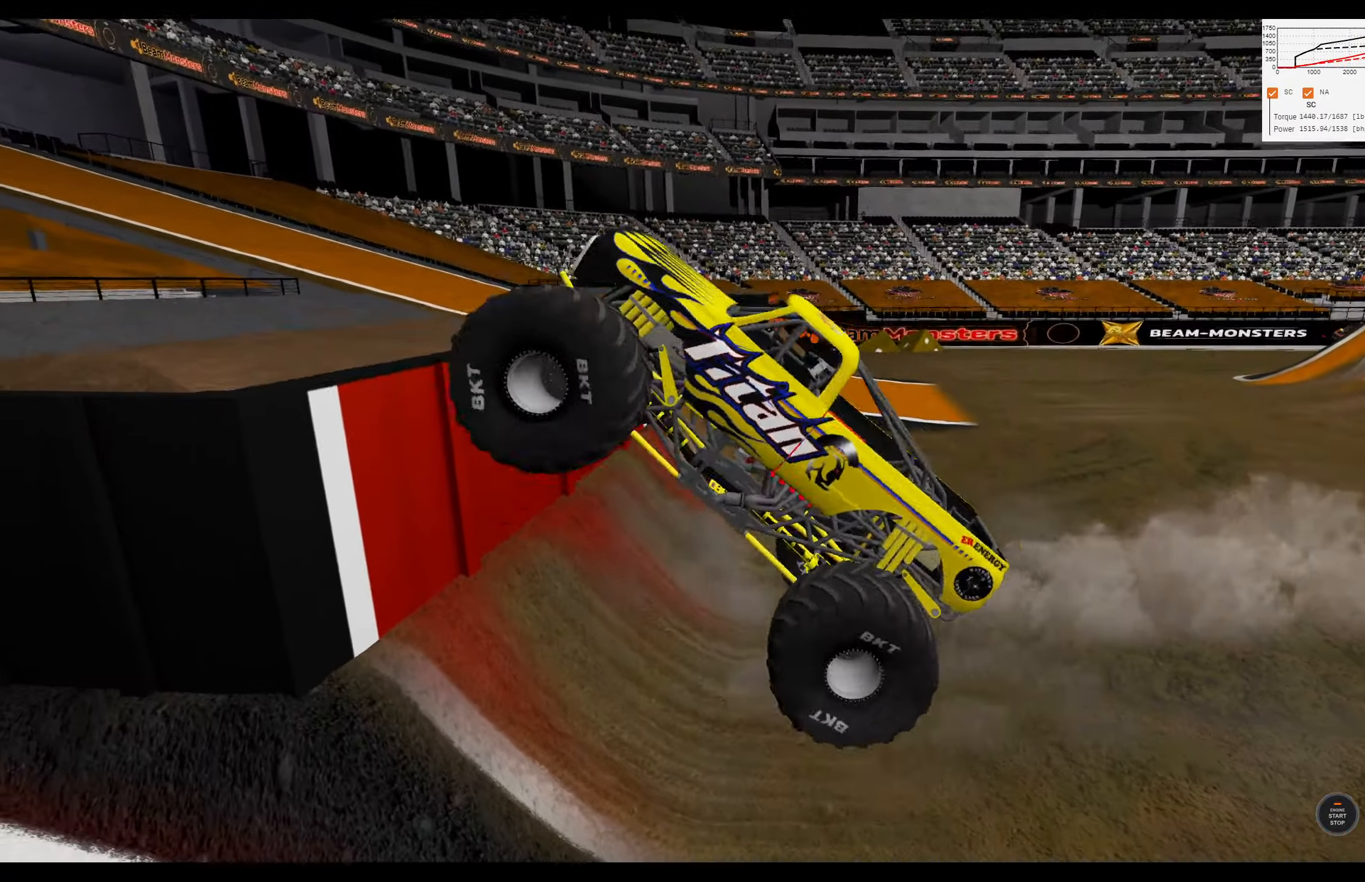
{"buttons": ["R2"], "left_stick": "center", "right_stick": "center", "events": []}
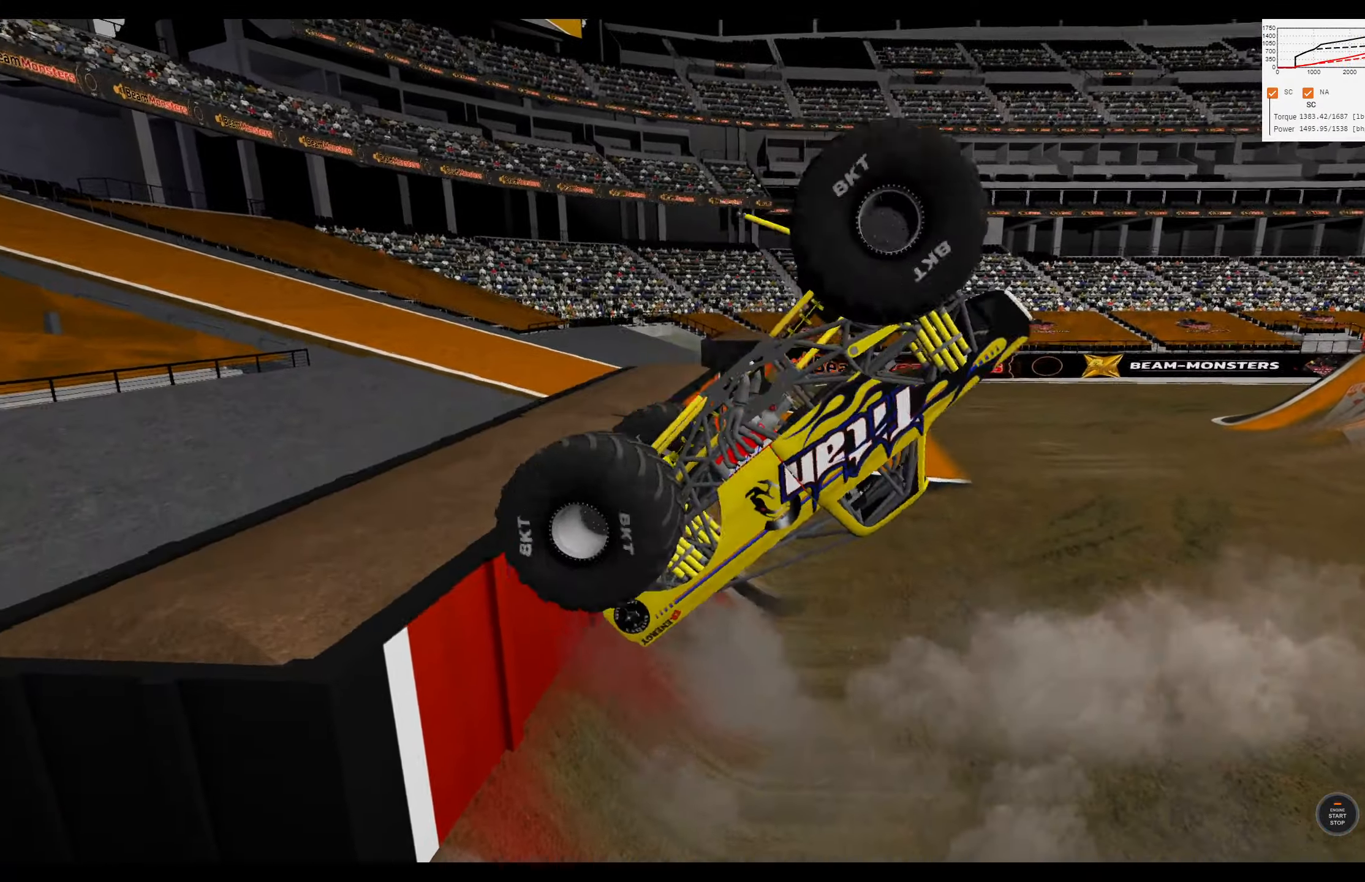
{"buttons": ["L2"], "left_stick": "center", "right_stick": "center", "events": [[200, "R2", "up"], [450, "L2", "down"]]}
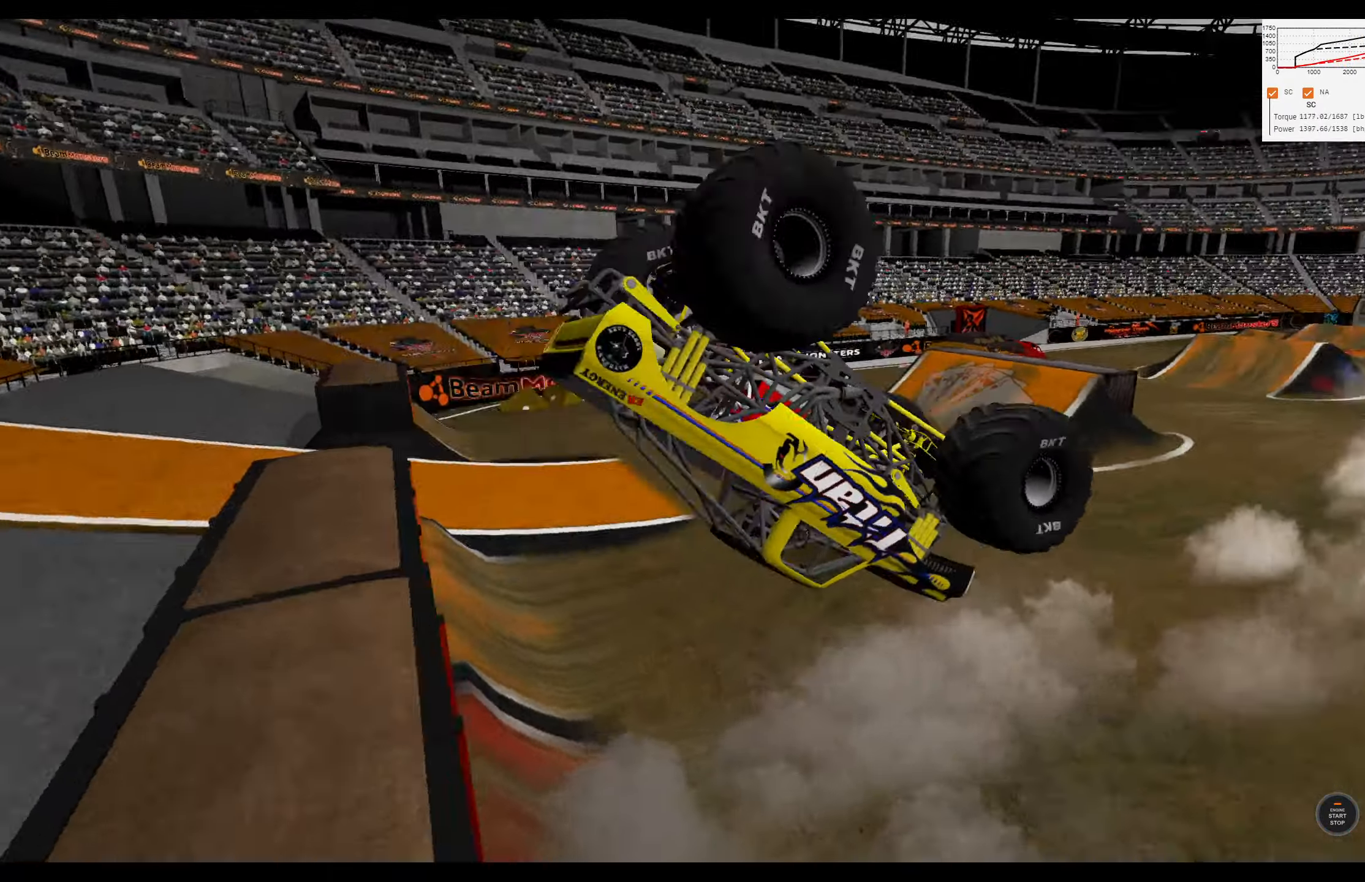
{"buttons": ["B"], "left_stick": "center", "right_stick": "center", "events": [[317, "L2", "up"], [501, "B", "down"]]}
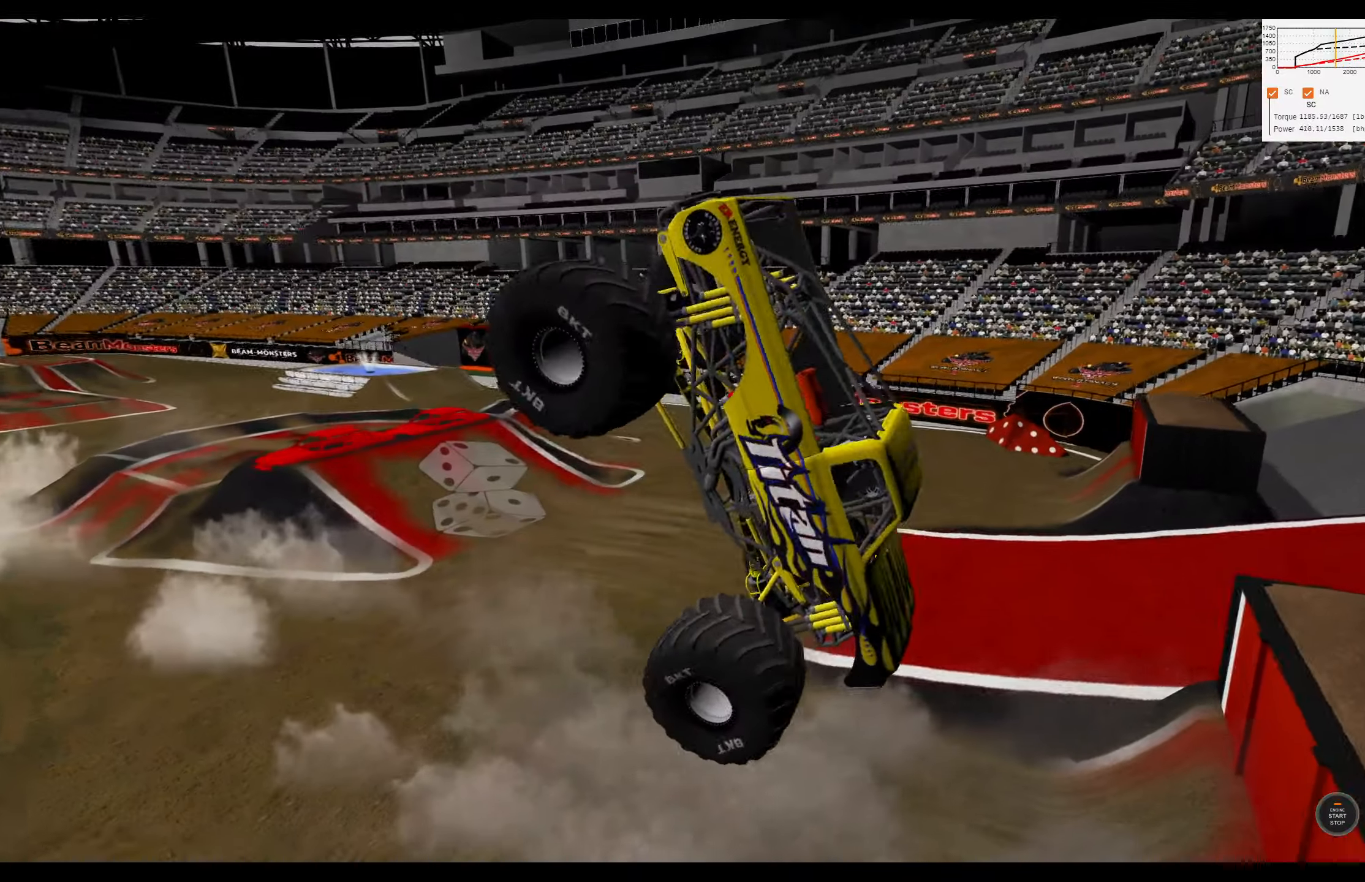
{"buttons": ["B", "L1", "R2"], "left_stick": "left", "right_stick": "center", "events": [[16, "left_stick", "left"], [33, "L1", "down"], [33, "R2", "down"]]}
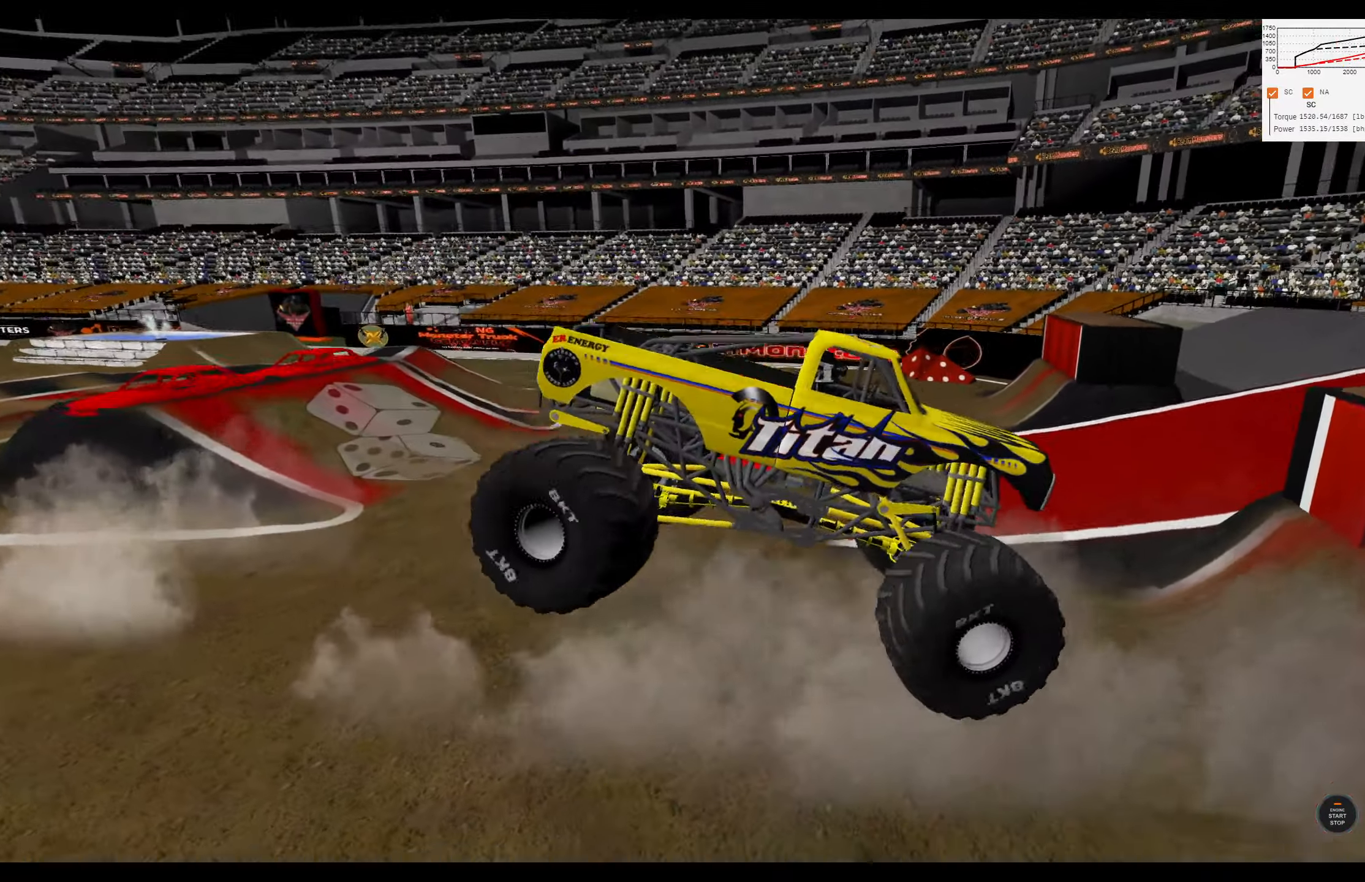
{"buttons": ["B", "L1", "R2"], "left_stick": "left", "right_stick": "center", "events": []}
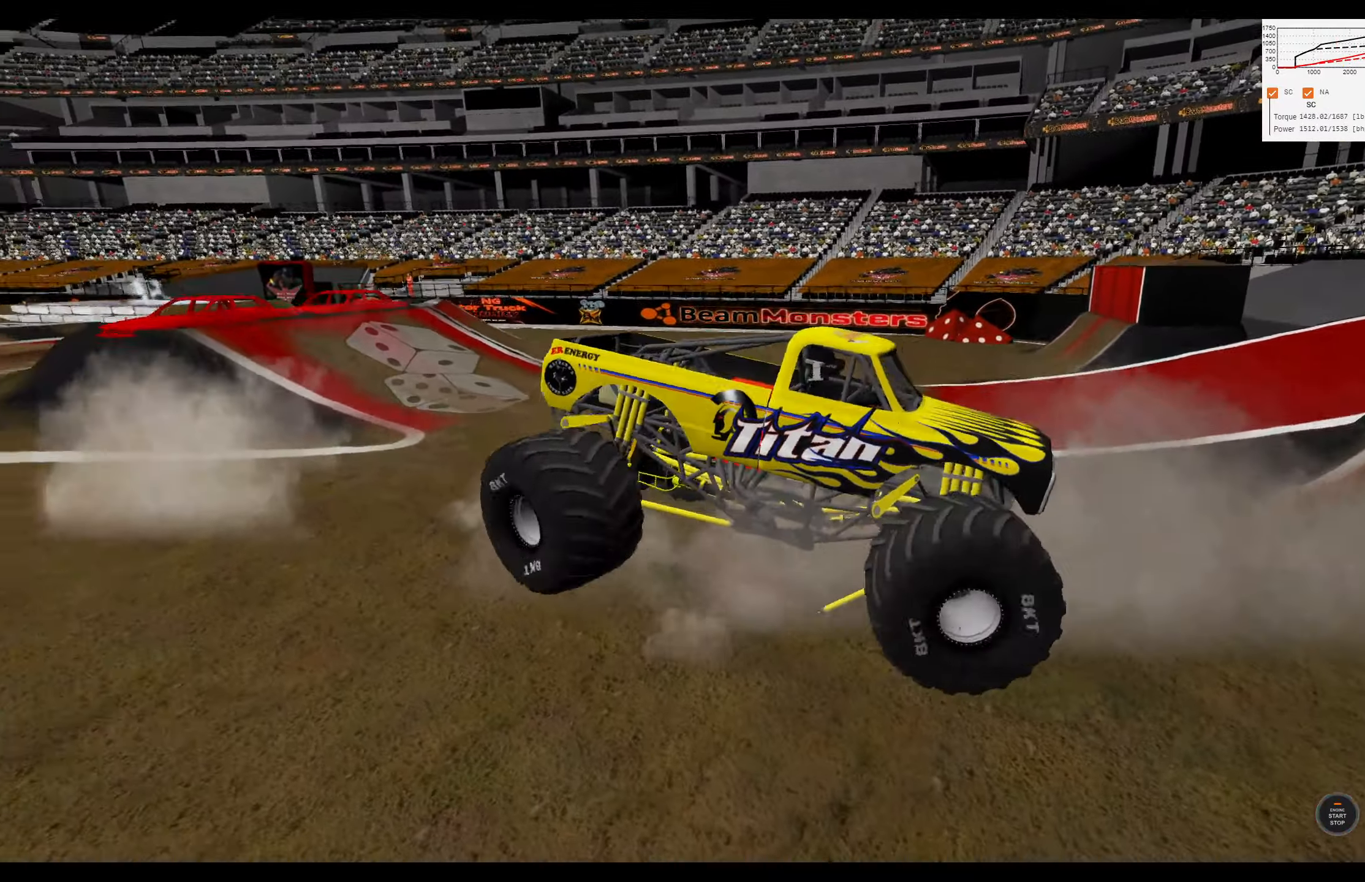
{"buttons": ["B", "L1", "R2"], "left_stick": "left", "right_stick": "center", "events": []}
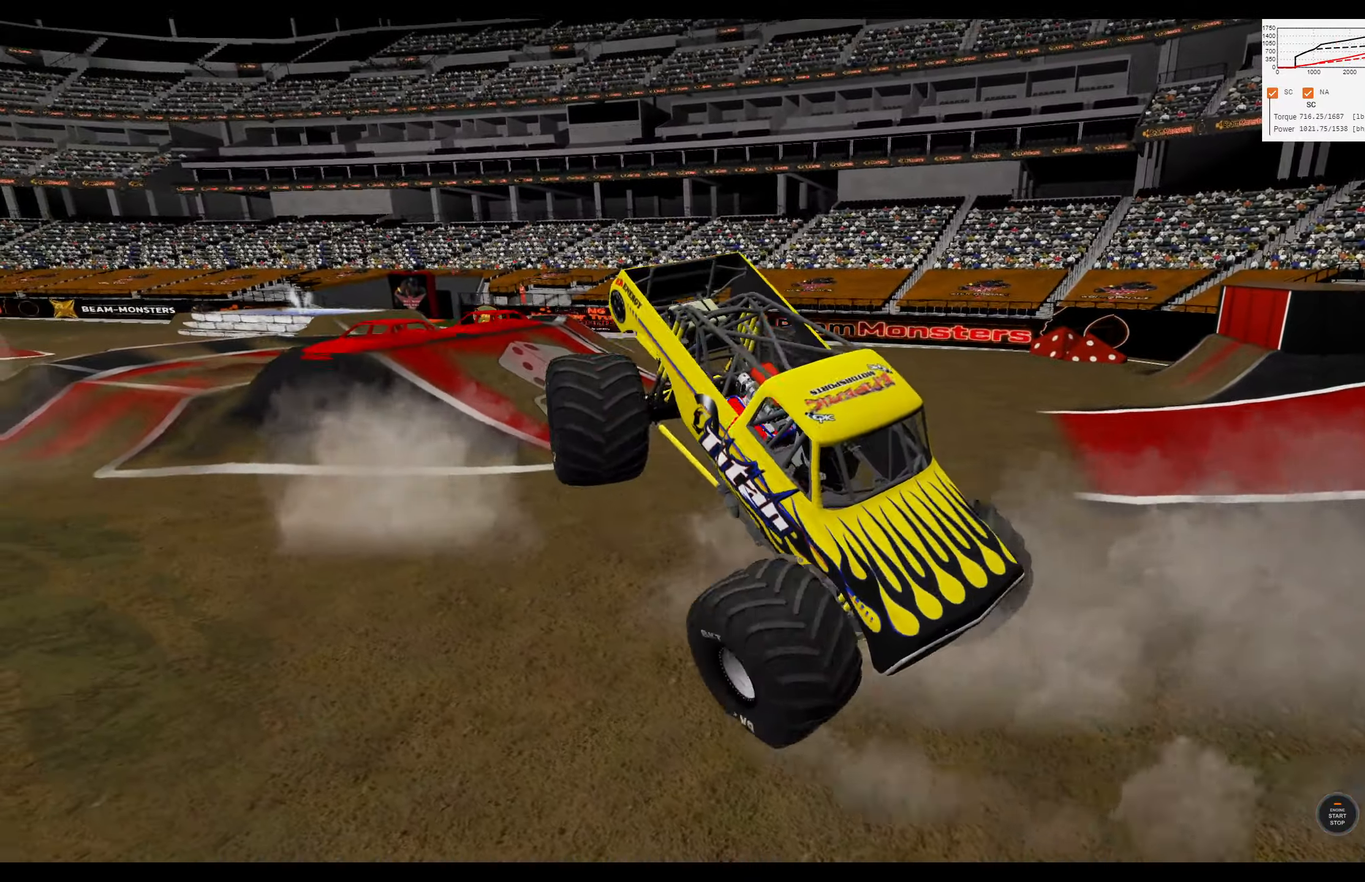
{"buttons": ["B", "L1"], "left_stick": "left", "right_stick": "center", "events": [[200, "R2", "up"]]}
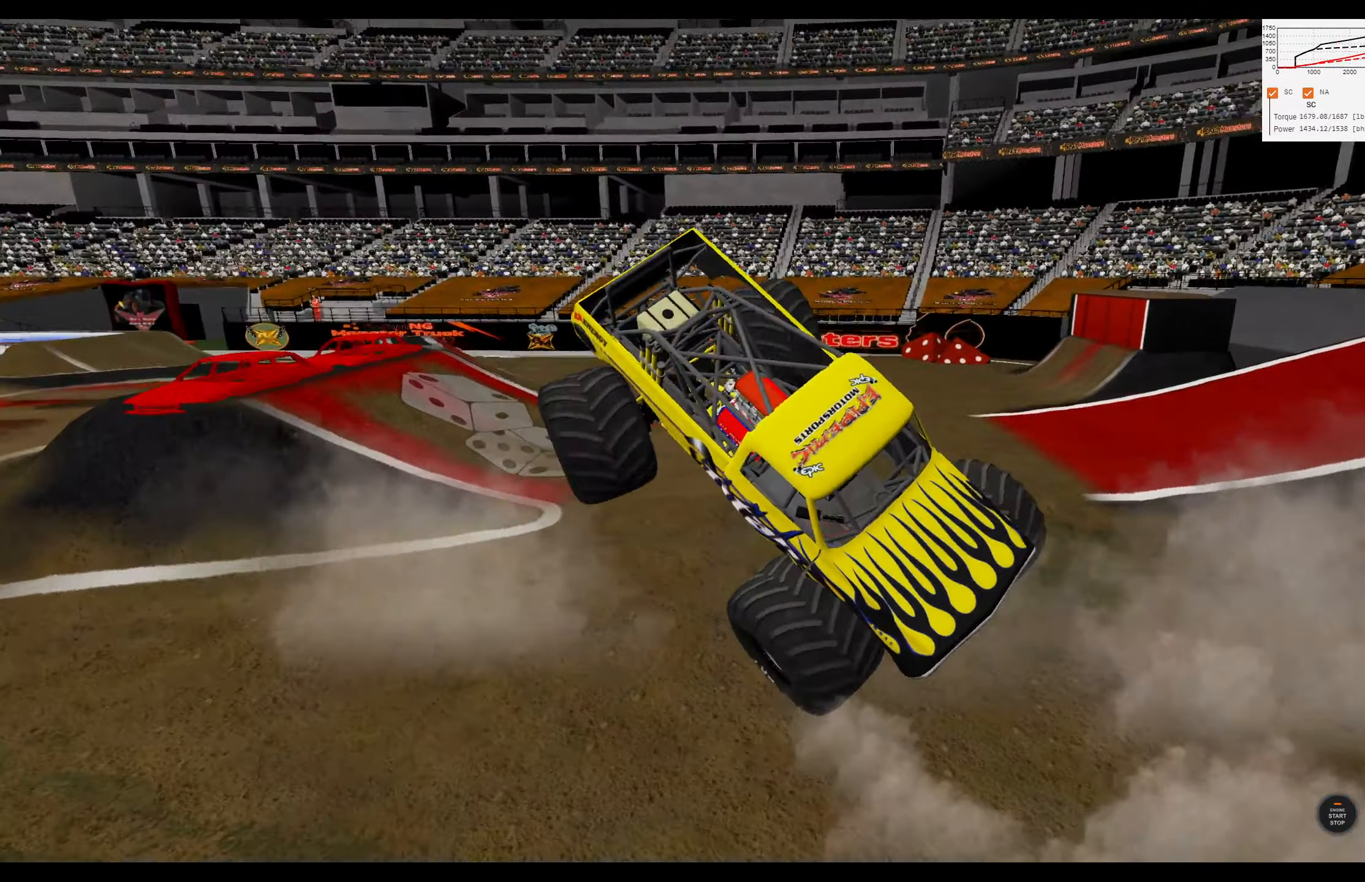
{"buttons": ["B", "L2"], "left_stick": "center", "right_stick": "center", "events": [[233, "B", "up"], [316, "L1", "up"], [383, "left_stick", "center"], [416, "L2", "down"], [483, "B", "down"]]}
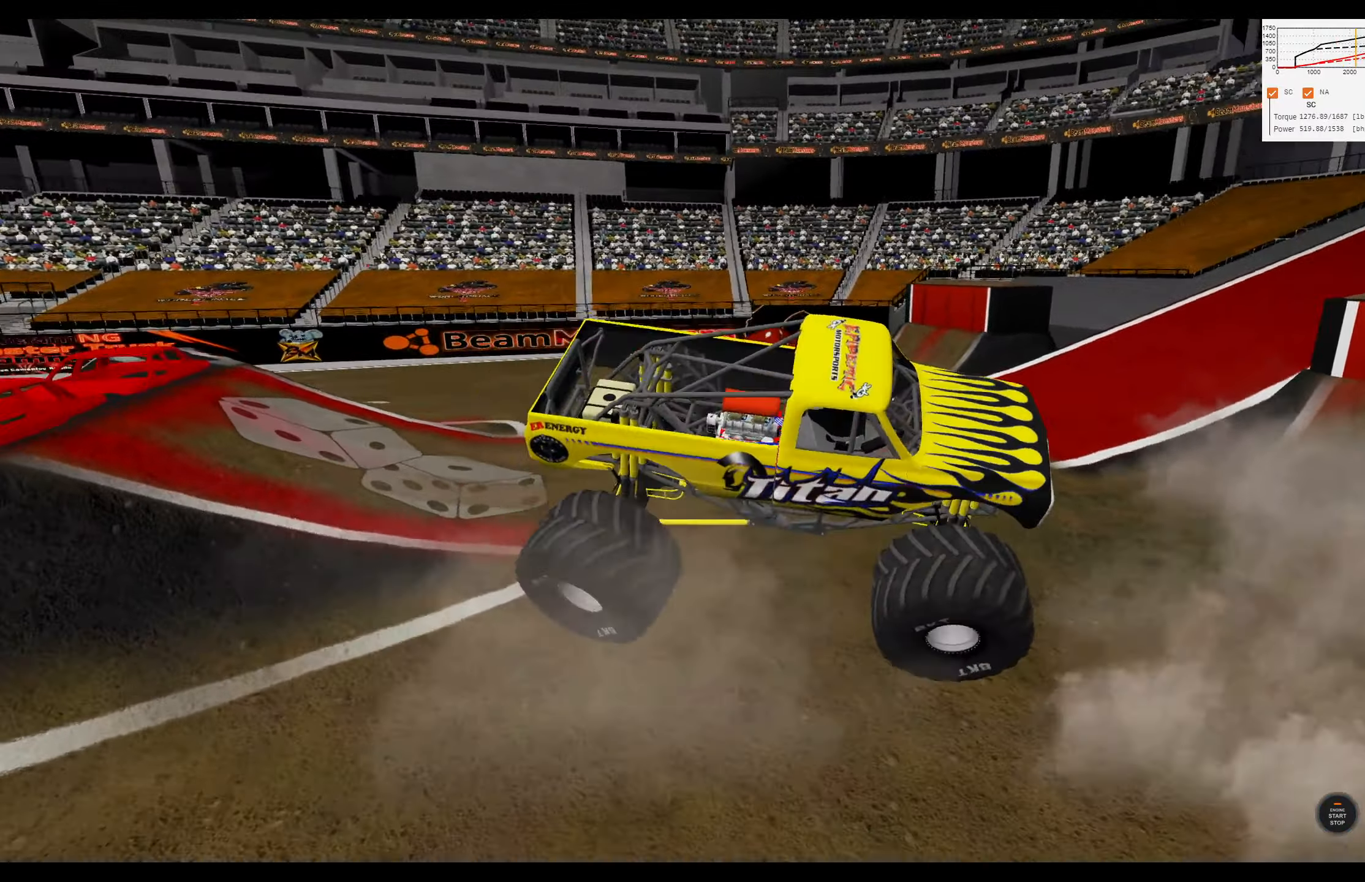
{"buttons": ["L2"], "left_stick": "center", "right_stick": "center", "events": [[50, "B", "up"], [200, "R2", "down"], [316, "R2", "up"]]}
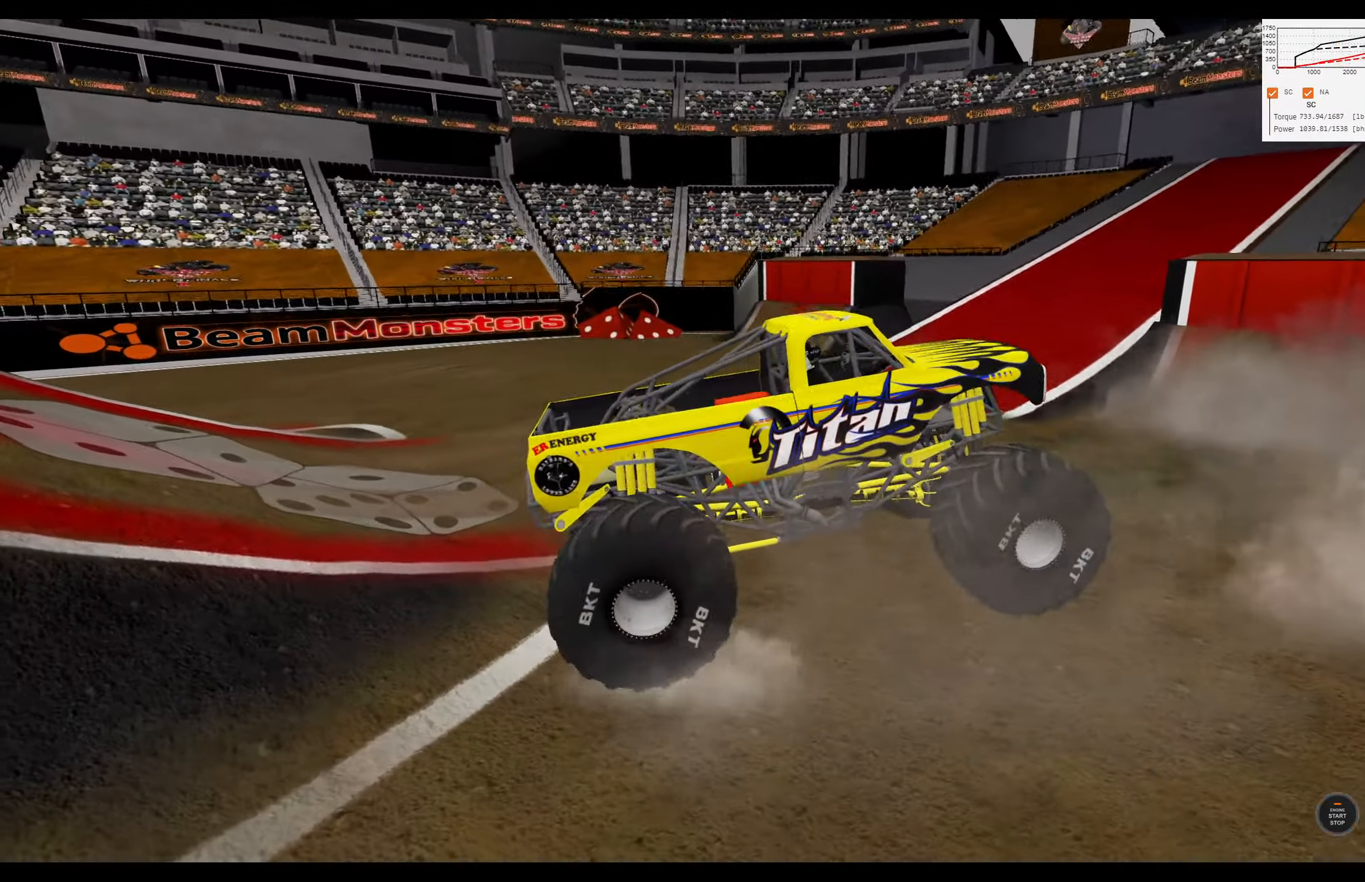
{"buttons": ["L2"], "left_stick": "center", "right_stick": "center", "events": []}
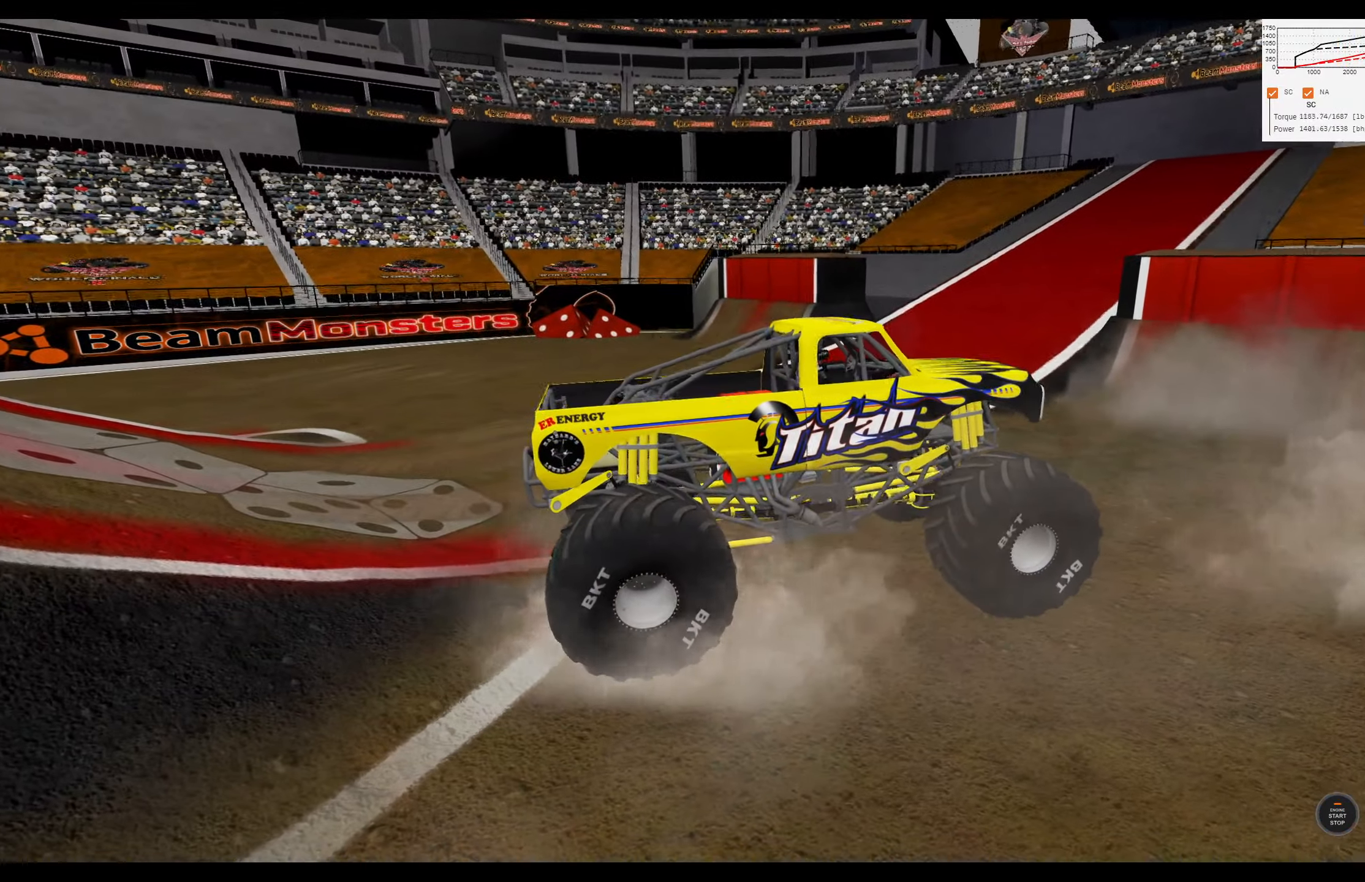
{"buttons": [], "left_stick": "center", "right_stick": "center", "events": [[100, "L2", "up"]]}
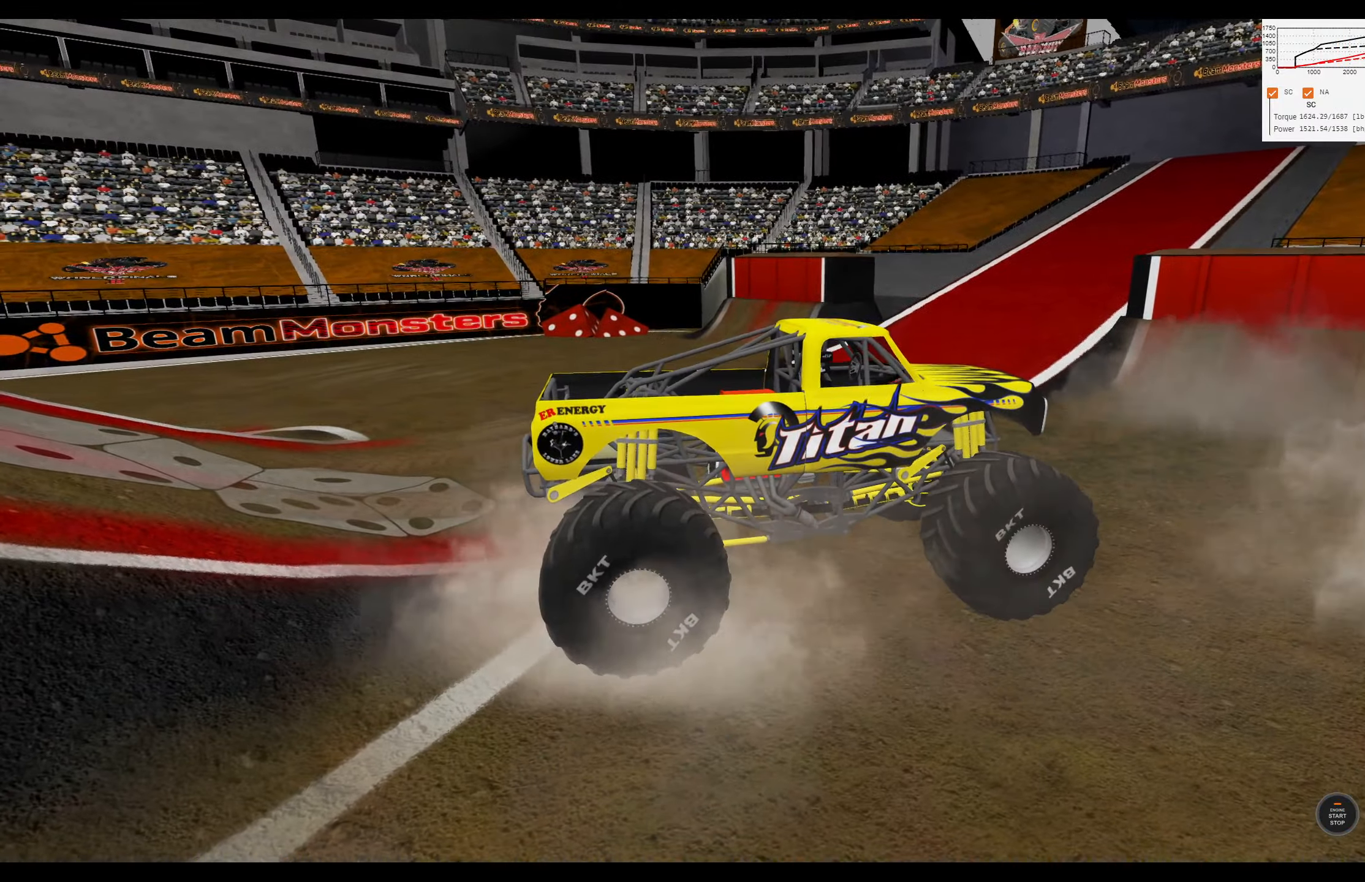
{"buttons": [], "left_stick": "center", "right_stick": "center", "events": [[250, "DPAD_RIGHT", "down"], [366, "DPAD_RIGHT", "up"]]}